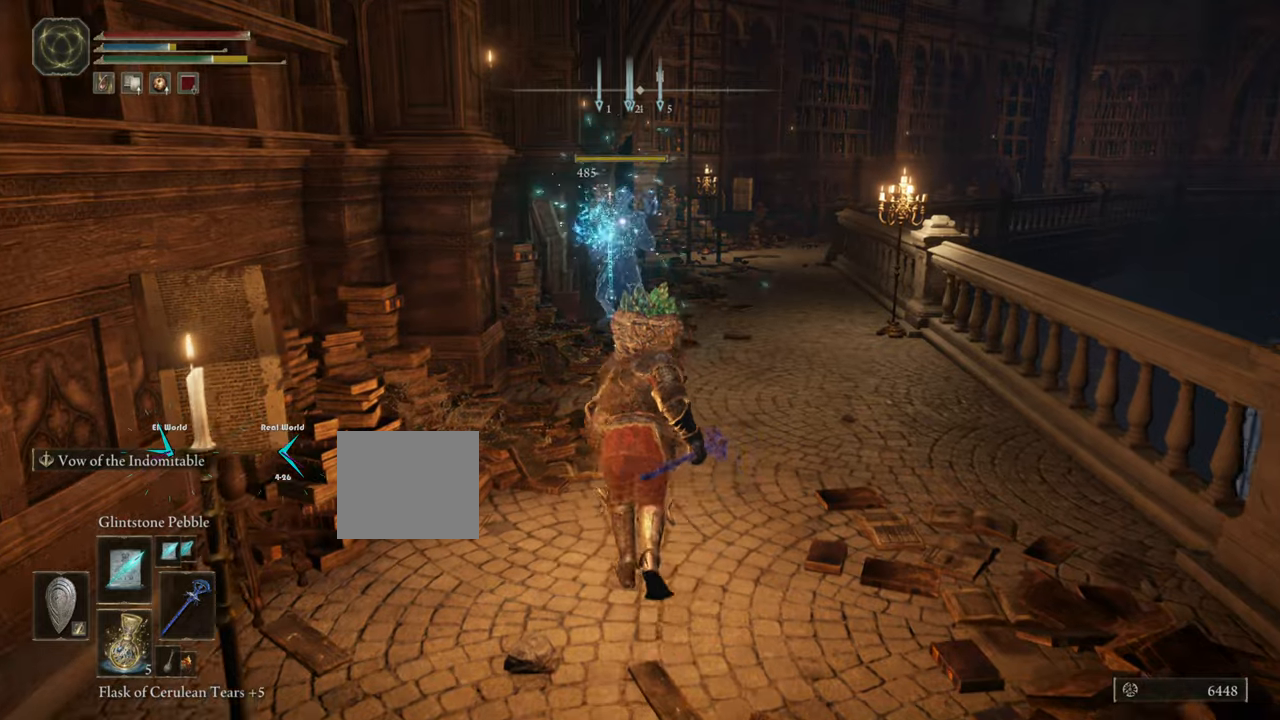
Gameplay with a controller (PlayStation layout); each line is a JSON object with the inputs held at the frame after it. "events" lists button and stick changes between this image and that frame as [ms after this image, input, new state], when the widget could be followed in between.
{"buttons": ["L1"], "left_stick": "up", "right_stick": "center", "events": []}
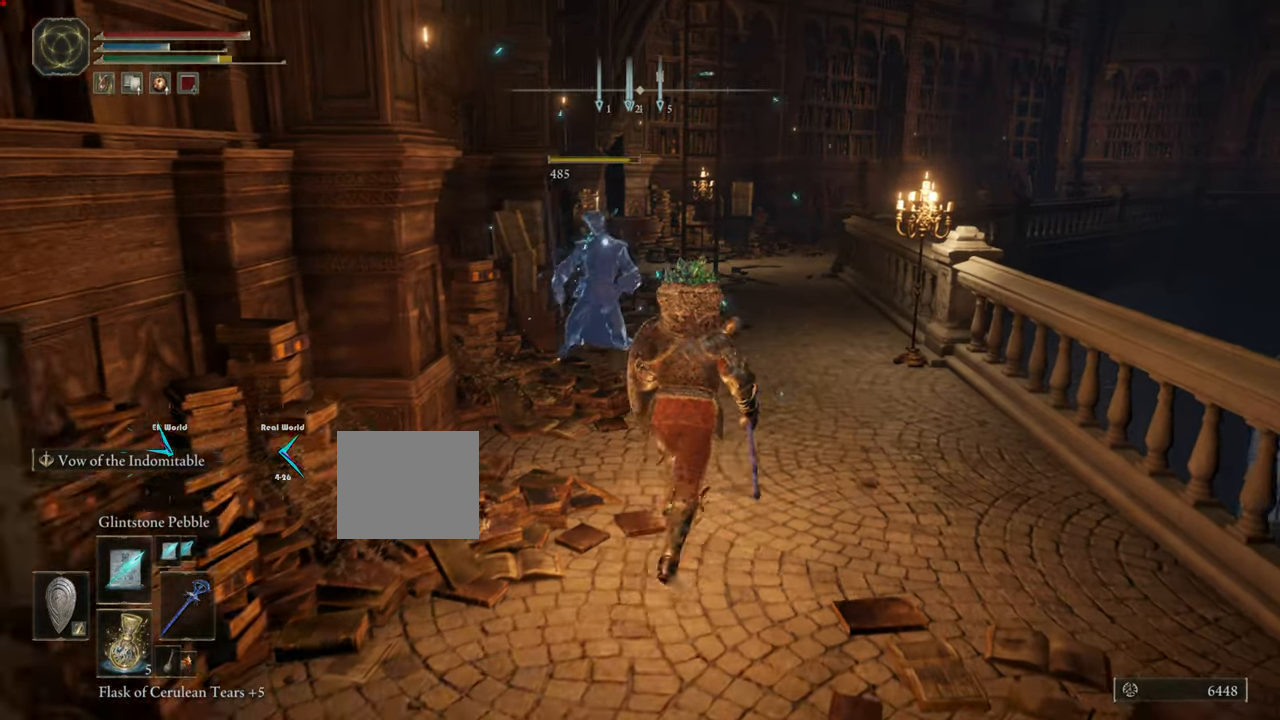
{"buttons": ["L1"], "left_stick": "up", "right_stick": "down-right", "events": [[401, "right_stick", "down-right"]]}
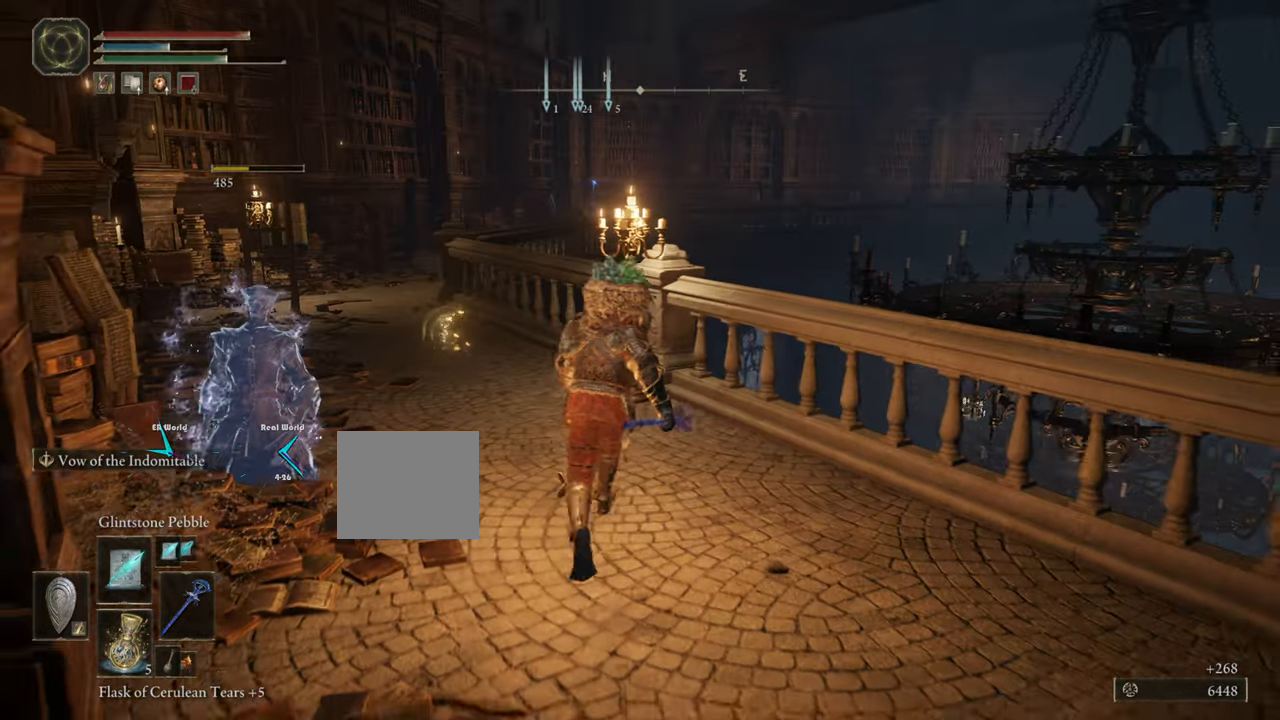
{"buttons": ["L1"], "left_stick": "up", "right_stick": "center", "events": [[100, "right_stick", "center"]]}
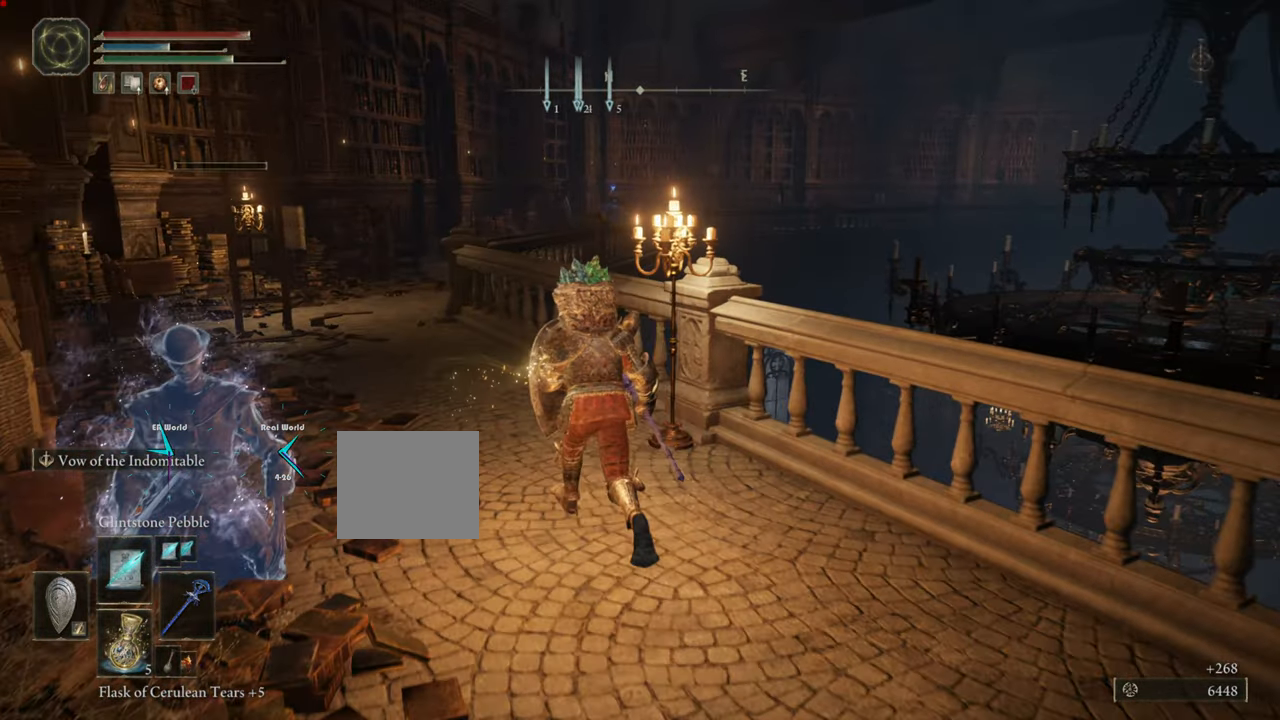
{"buttons": ["L1"], "left_stick": "up", "right_stick": "center", "events": []}
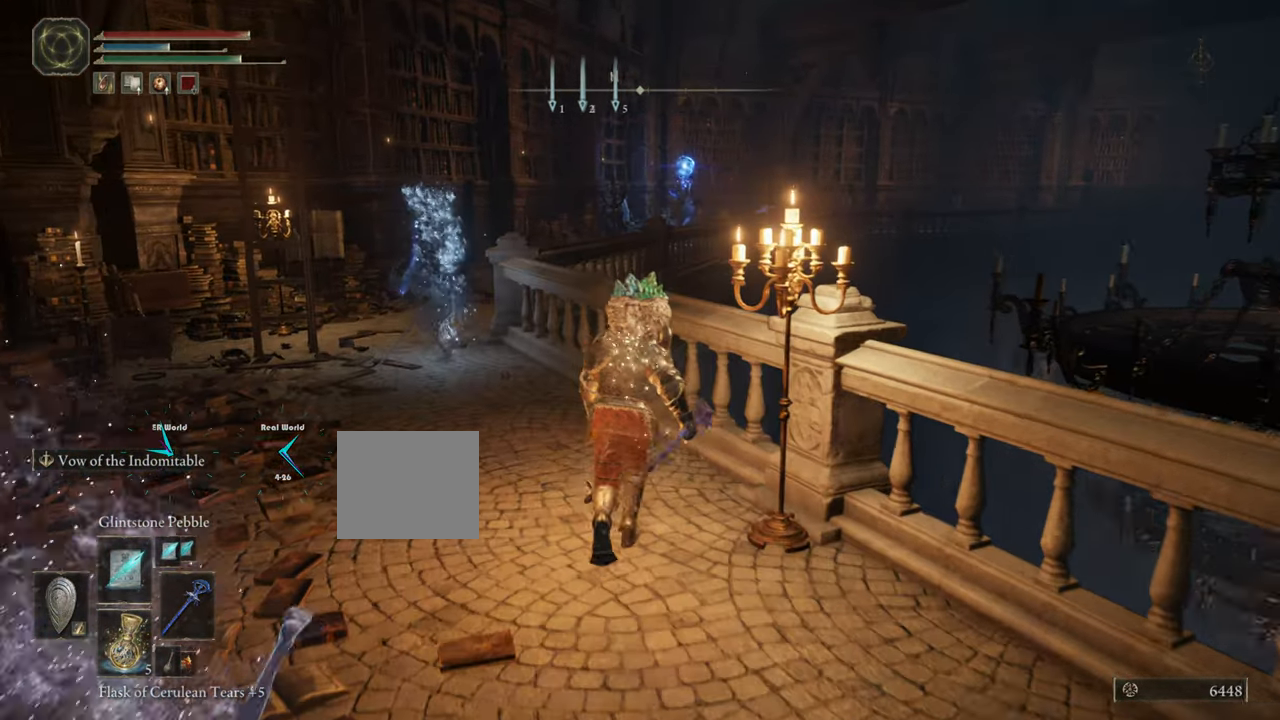
{"buttons": ["L1"], "left_stick": "down-left", "right_stick": "center", "events": [[467, "left_stick", "down-left"]]}
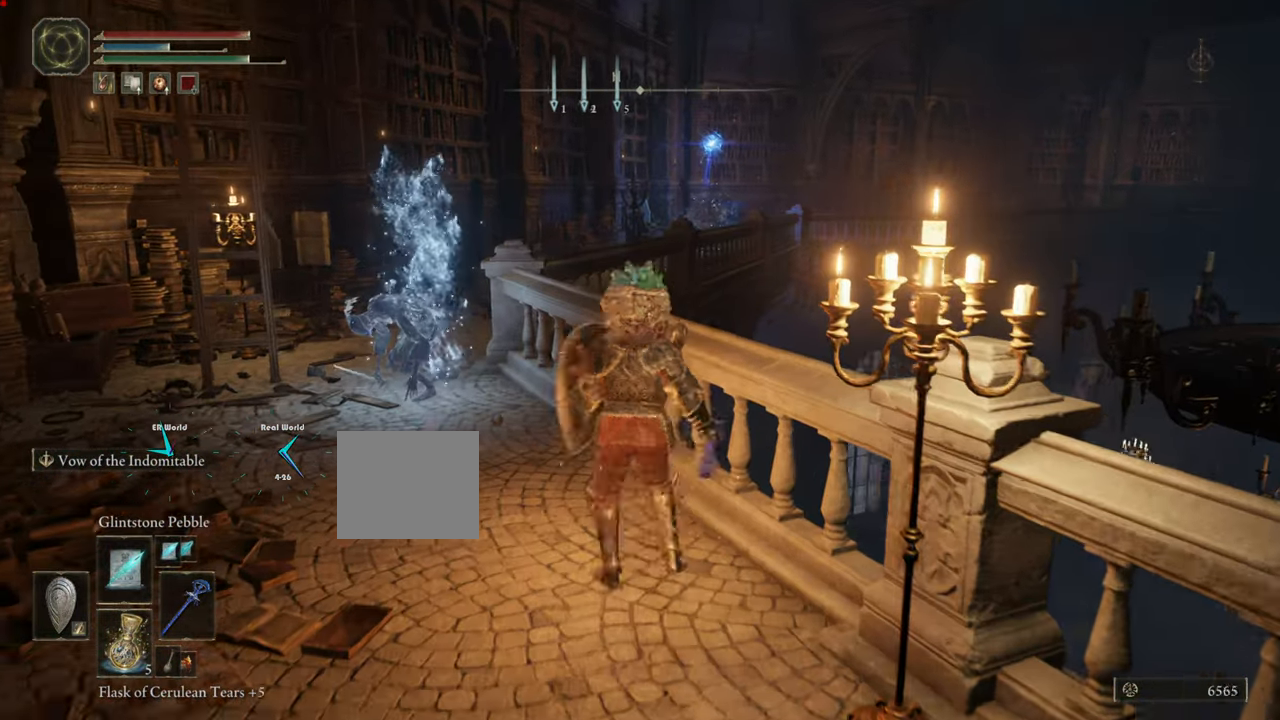
{"buttons": ["L1"], "left_stick": "down", "right_stick": "center", "events": [[167, "R3", "down"], [317, "left_stick", "down"], [401, "R3", "up"]]}
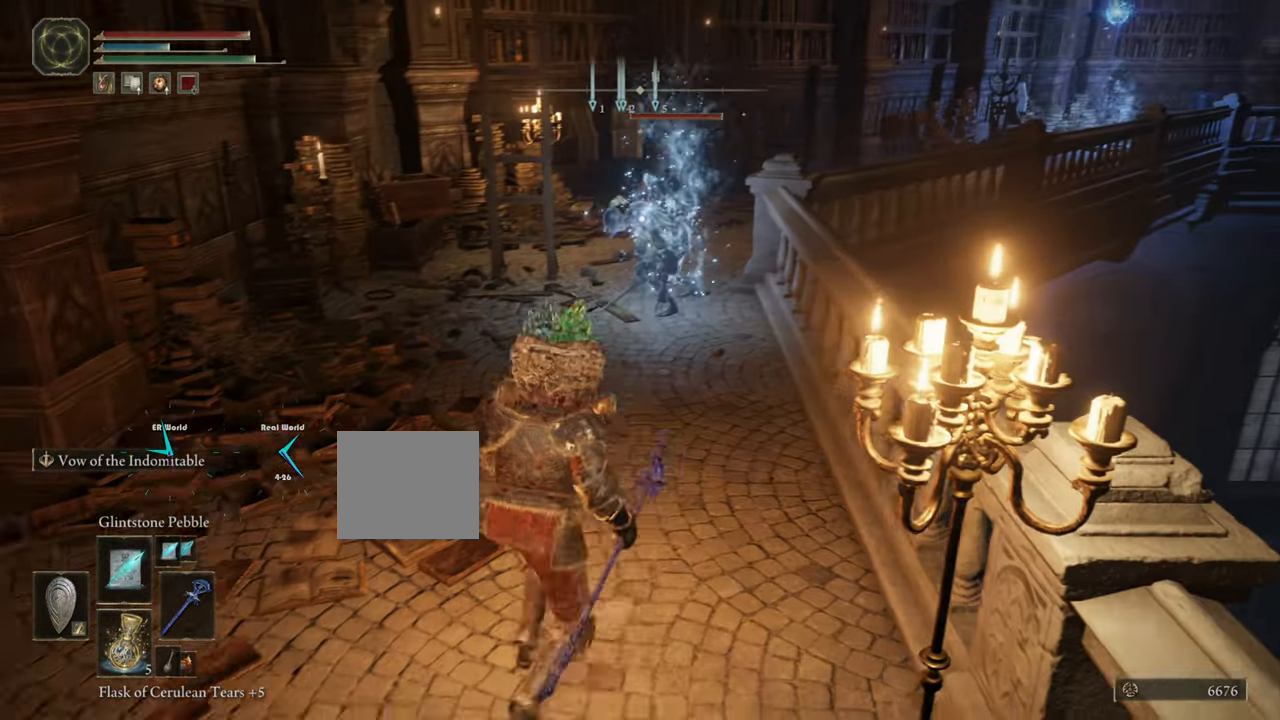
{"buttons": ["L1"], "left_stick": "down", "right_stick": "center", "events": []}
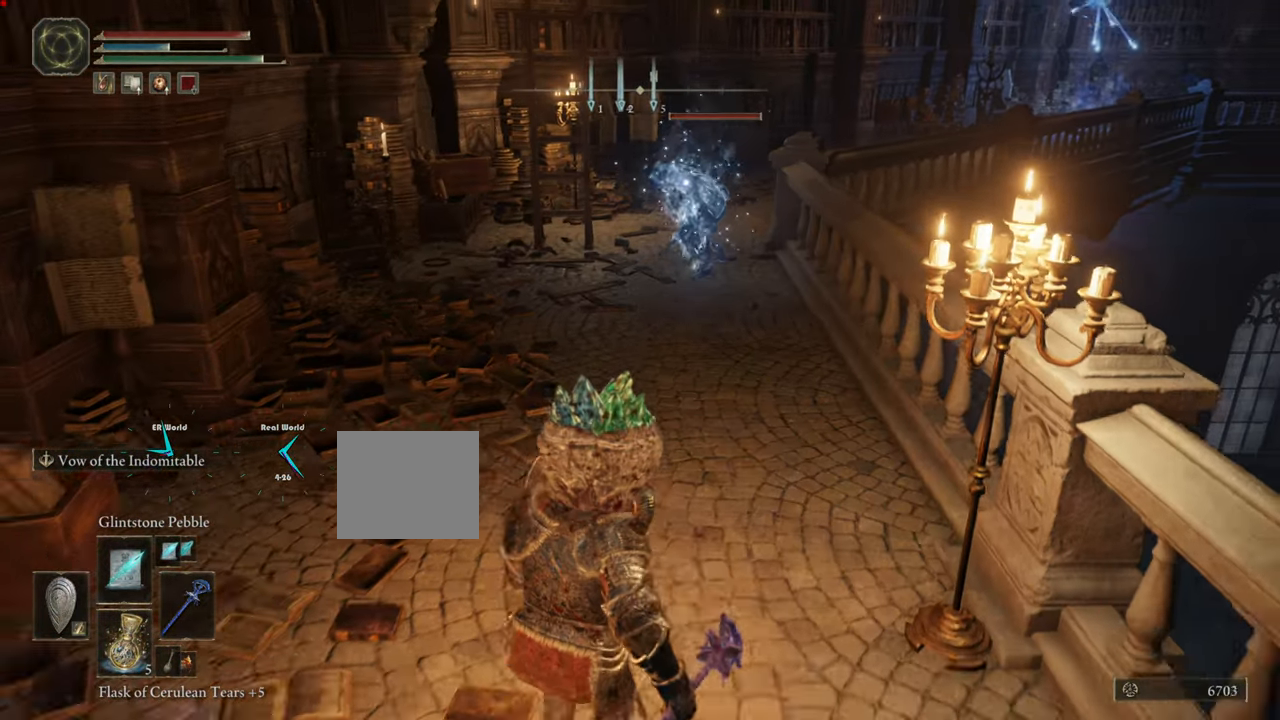
{"buttons": ["L1"], "left_stick": "center", "right_stick": "center", "events": [[384, "left_stick", "center"]]}
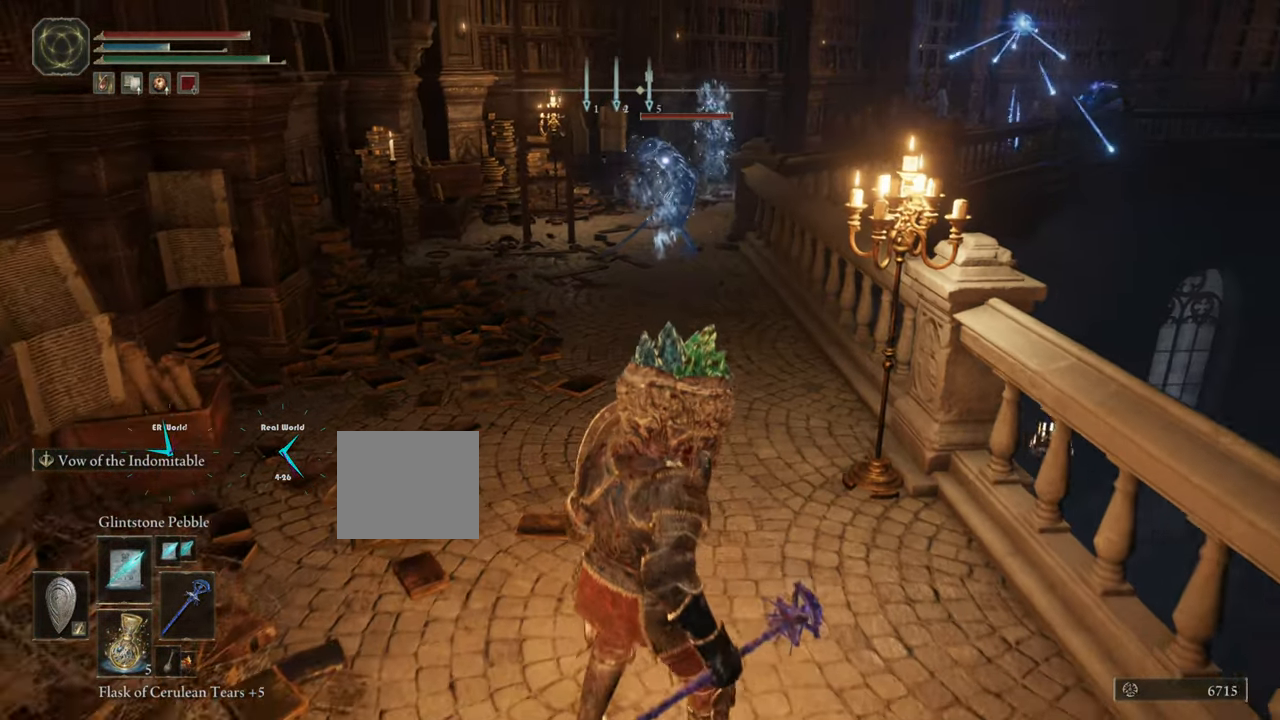
{"buttons": ["L1", "DPAD_RIGHT"], "left_stick": "center", "right_stick": "center", "events": [[484, "DPAD_RIGHT", "down"]]}
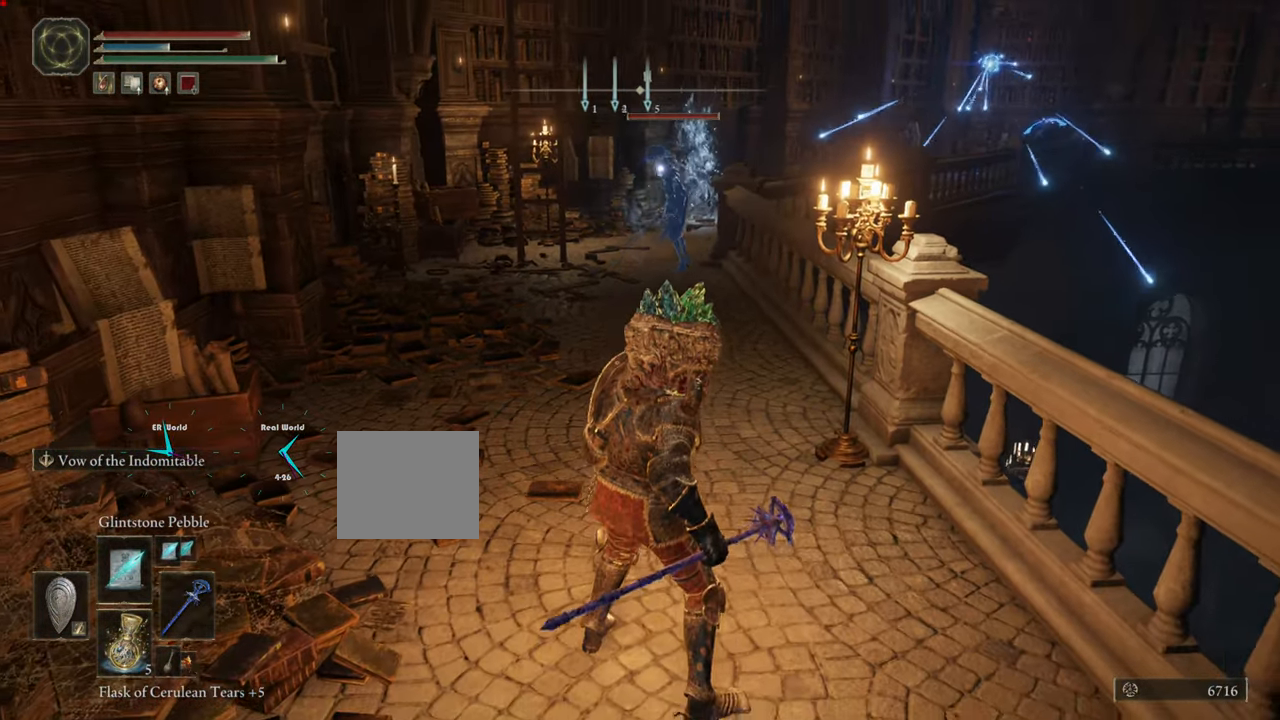
{"buttons": ["L1"], "left_stick": "down-right", "right_stick": "center", "events": [[100, "DPAD_RIGHT", "up"], [417, "left_stick", "down-right"]]}
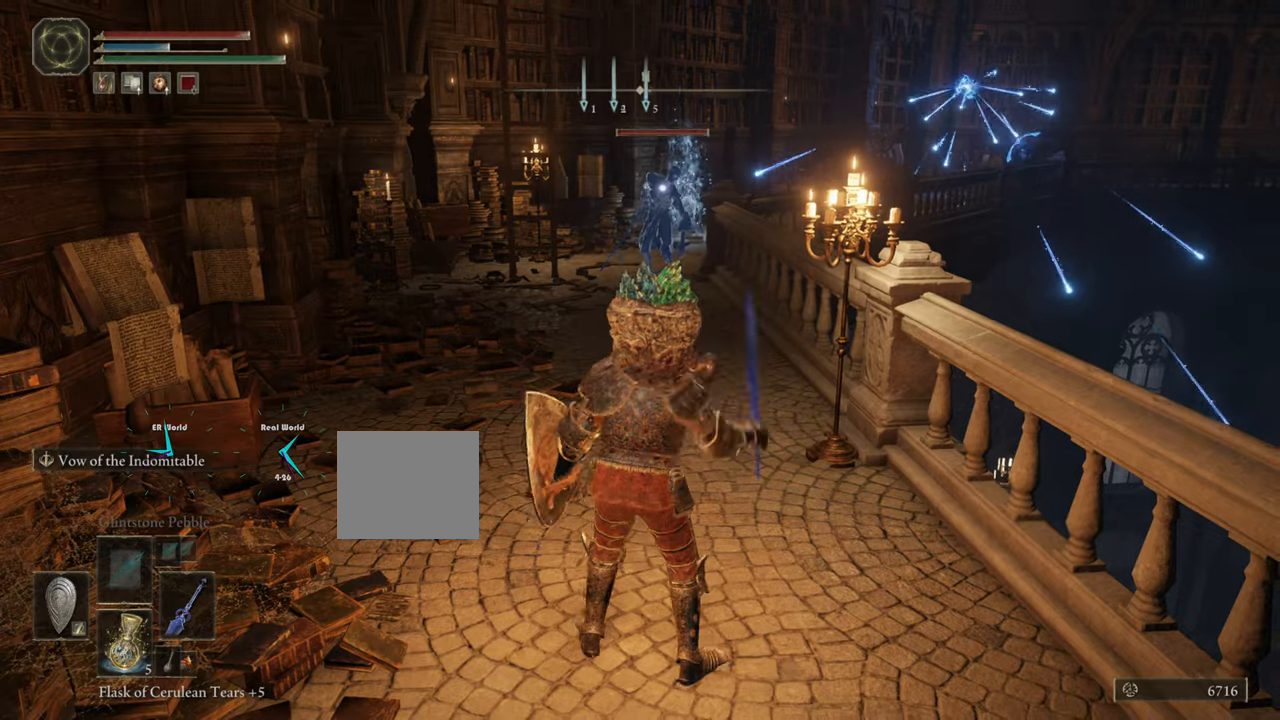
{"buttons": ["L1"], "left_stick": "center", "right_stick": "center", "events": [[501, "left_stick", "center"]]}
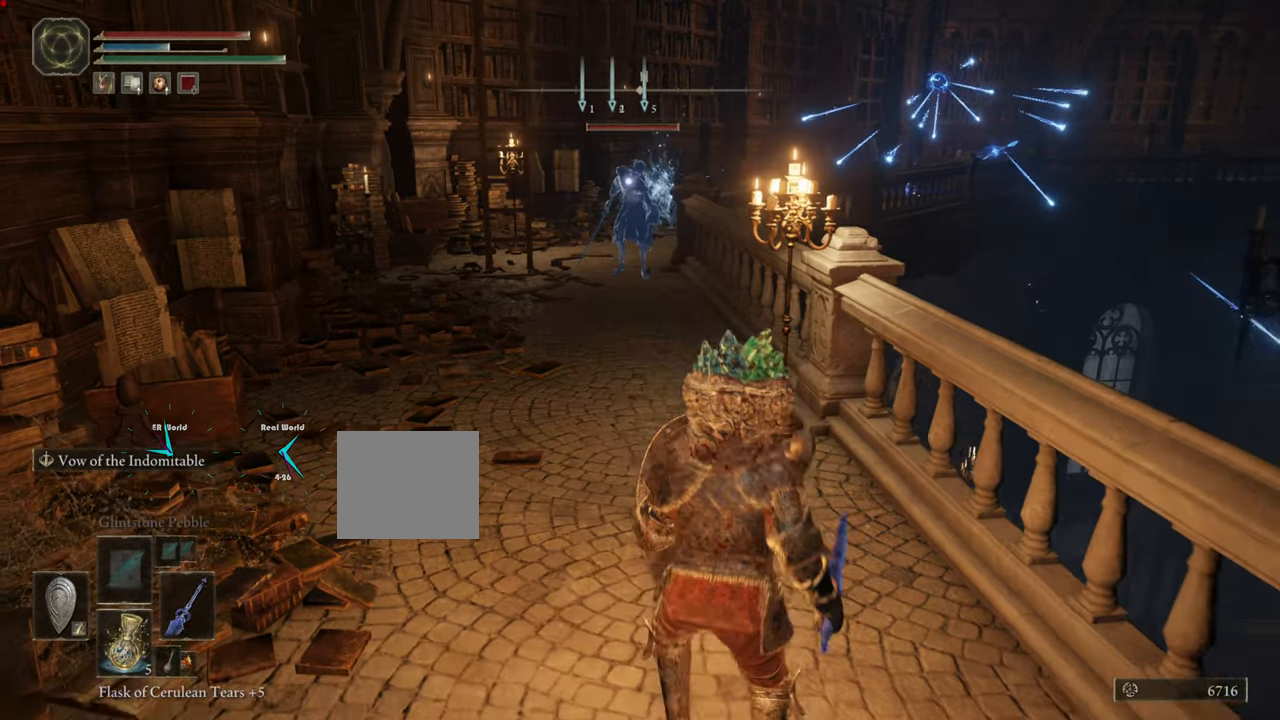
{"buttons": ["L1"], "left_stick": "up", "right_stick": "center", "events": [[50, "left_stick", "up"]]}
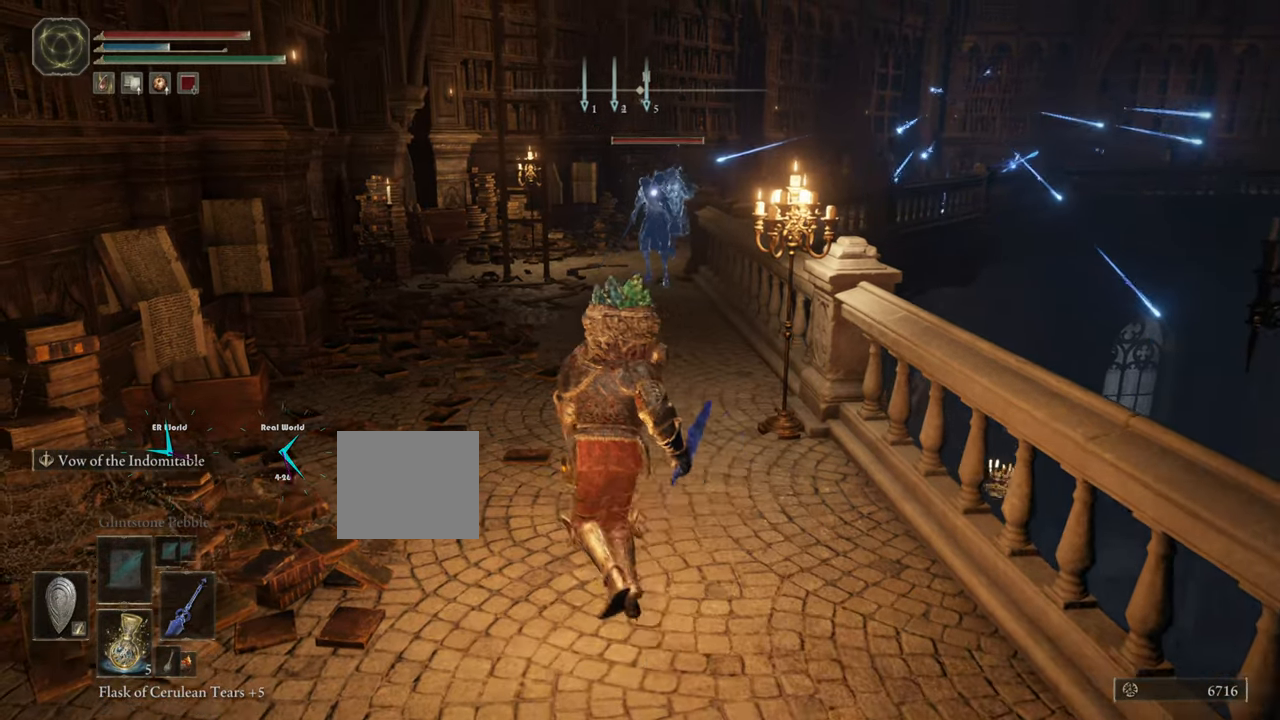
{"buttons": ["L1"], "left_stick": "up", "right_stick": "center", "events": [[417, "left_stick", "center"], [484, "left_stick", "up"]]}
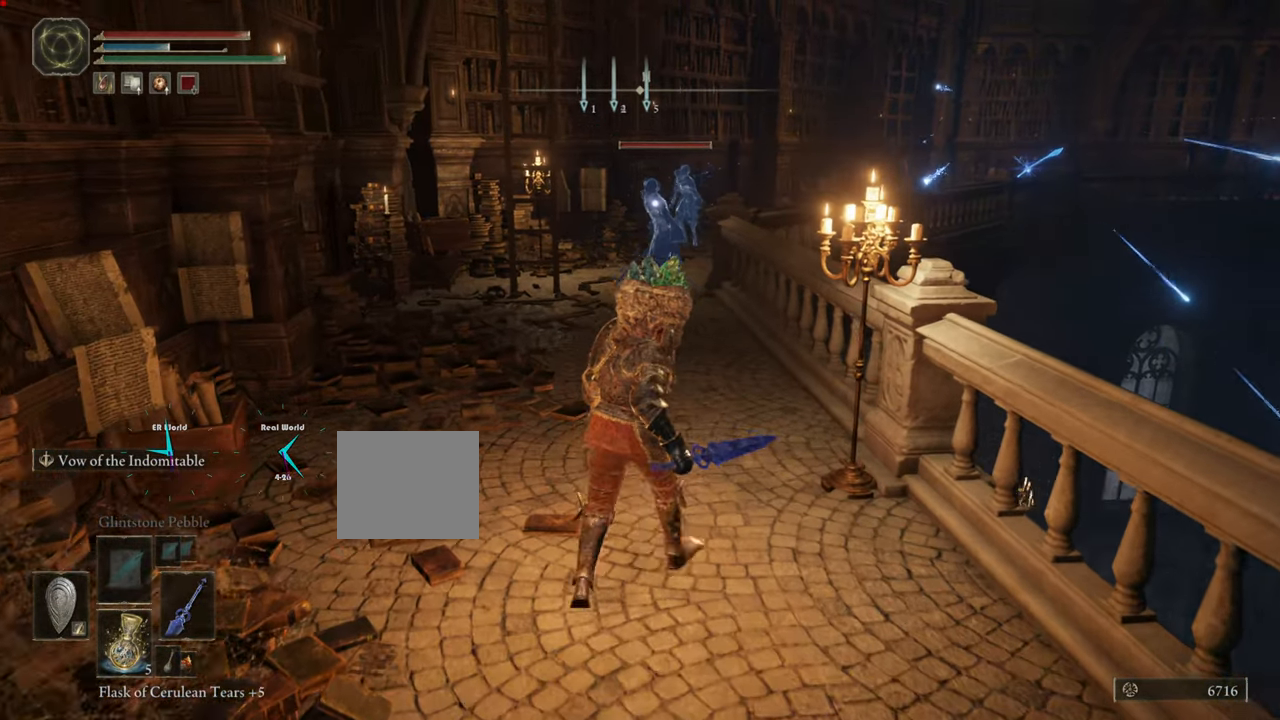
{"buttons": ["L1"], "left_stick": "up", "right_stick": "center", "events": [[233, "left_stick", "up-right"], [350, "left_stick", "up"]]}
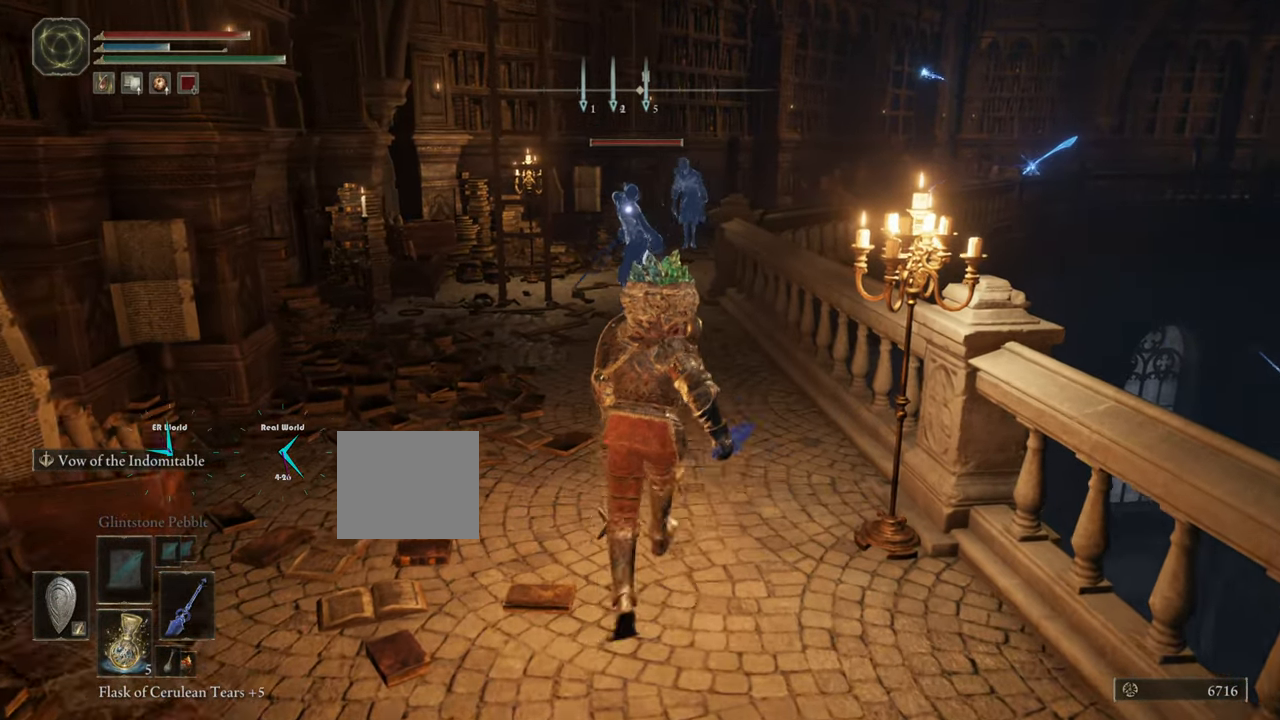
{"buttons": ["L1"], "left_stick": "up", "right_stick": "center", "events": []}
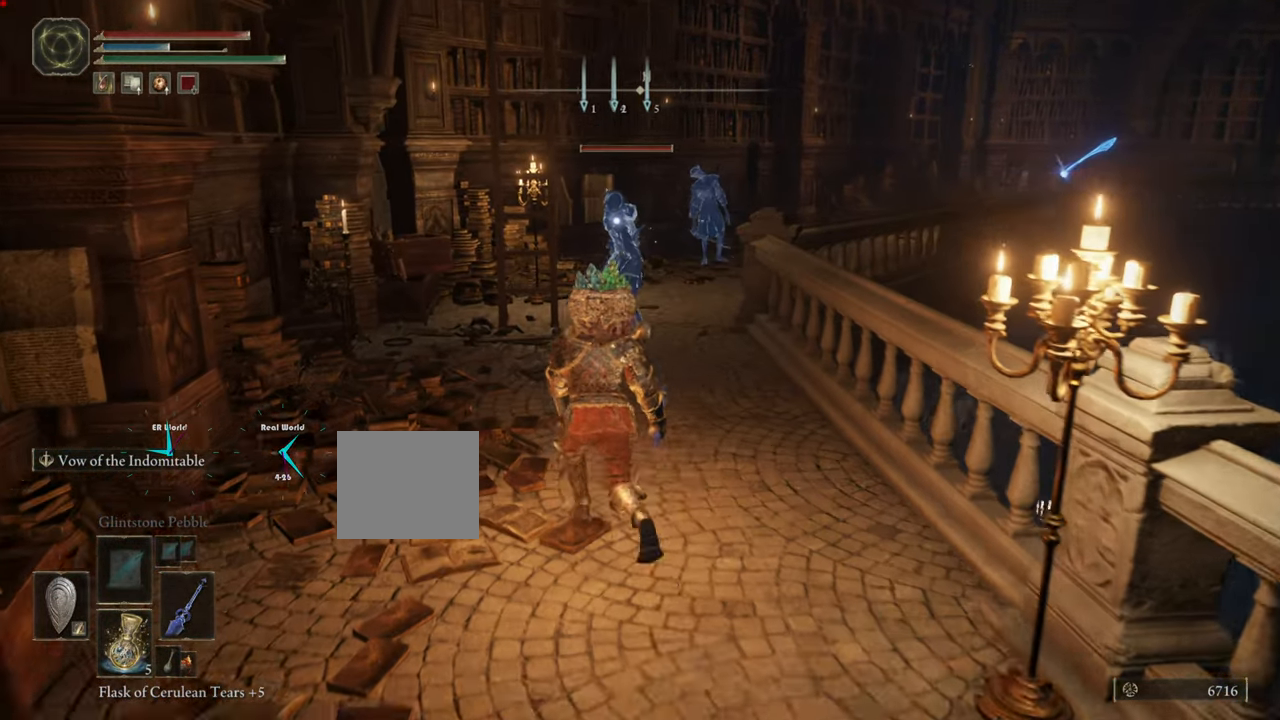
{"buttons": ["L1", "R1"], "left_stick": "up", "right_stick": "center", "events": [[500, "R1", "down"]]}
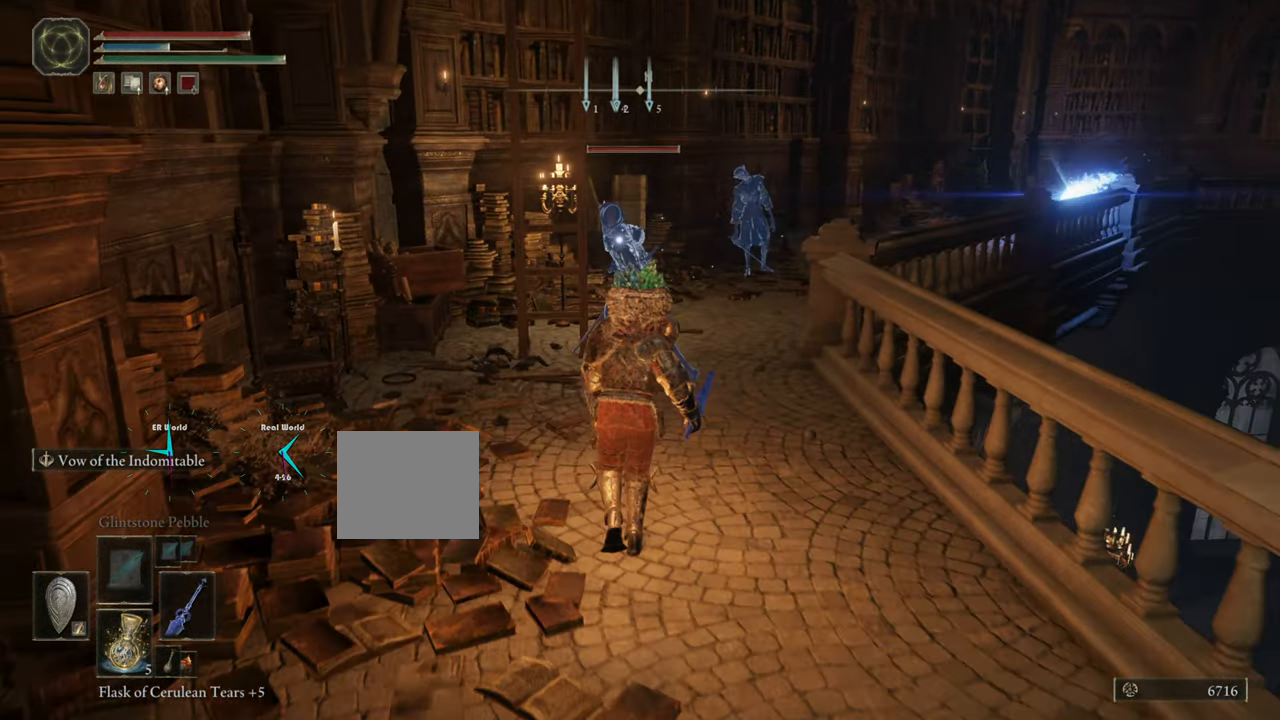
{"buttons": ["L1", "R1"], "left_stick": "up", "right_stick": "center", "events": [[134, "R1", "up"], [284, "R1", "down"], [401, "R1", "up"], [451, "R1", "down"]]}
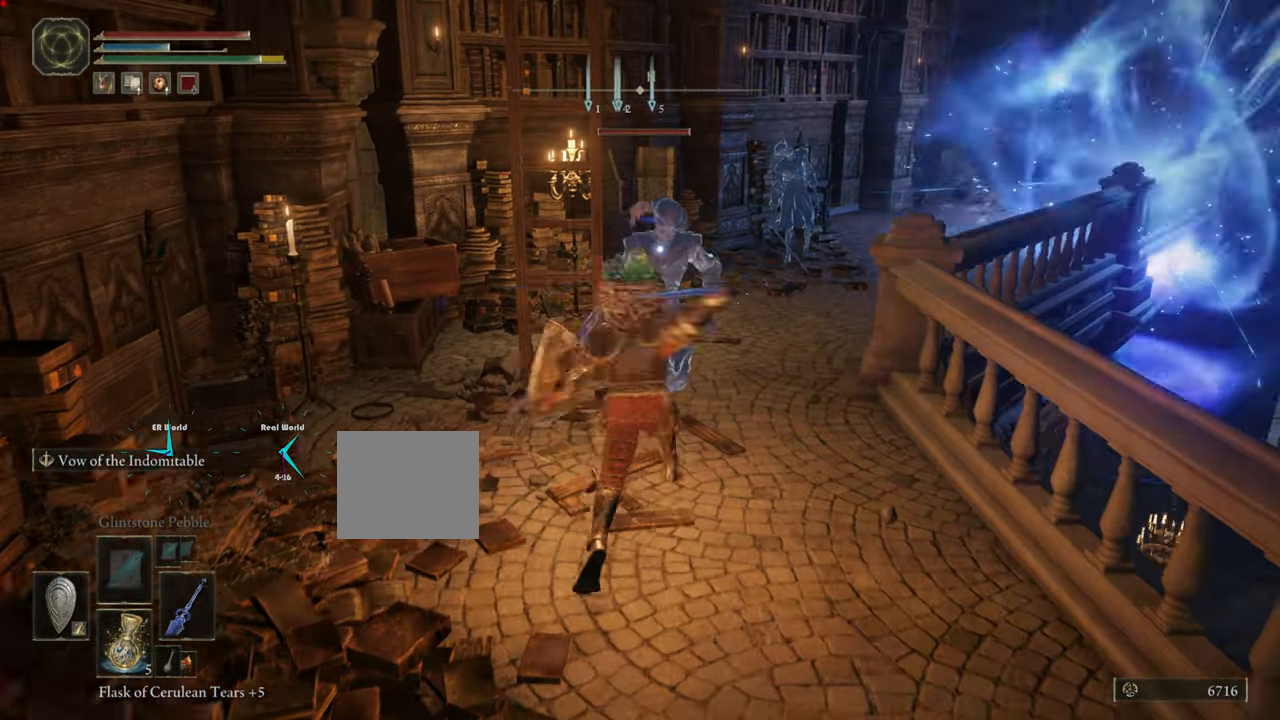
{"buttons": ["L1"], "left_stick": "down-right", "right_stick": "center", "events": [[83, "left_stick", "center"], [133, "R1", "up"], [183, "R1", "down"], [217, "R1", "up"], [334, "left_stick", "down-right"], [434, "R1", "down"], [450, "R1", "up"]]}
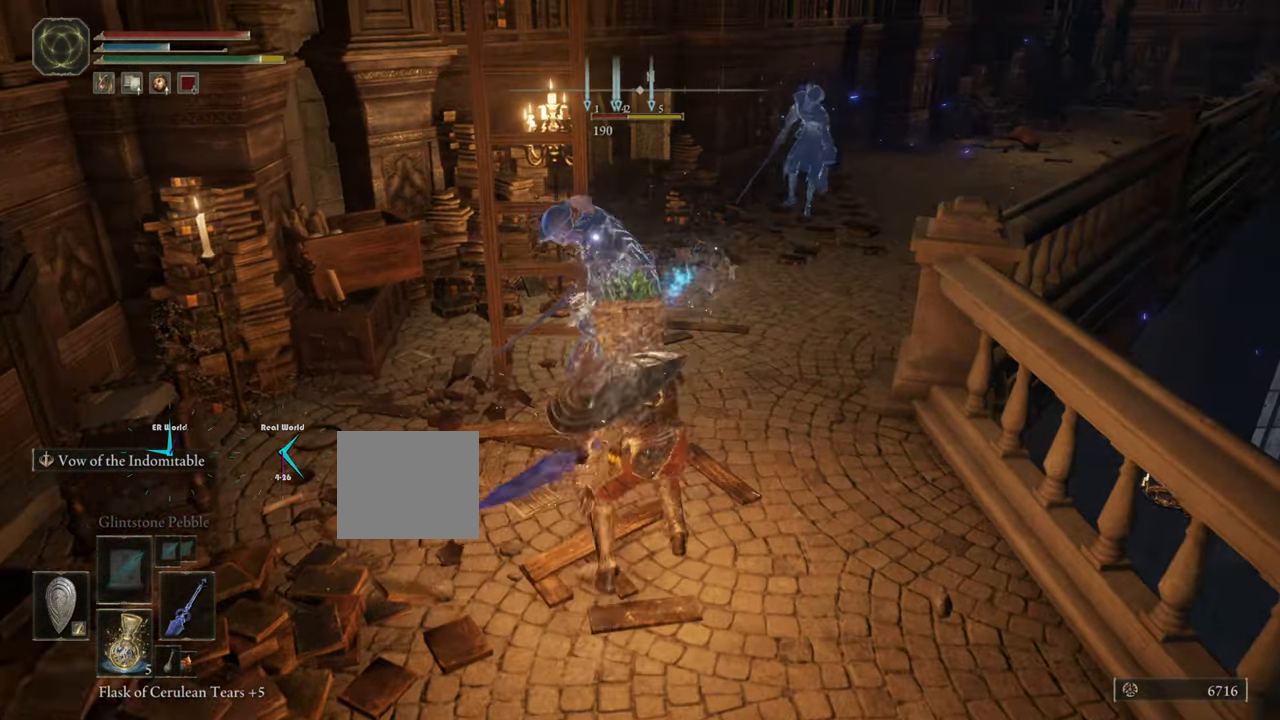
{"buttons": ["L1"], "left_stick": "down", "right_stick": "center", "events": [[84, "left_stick", "down"]]}
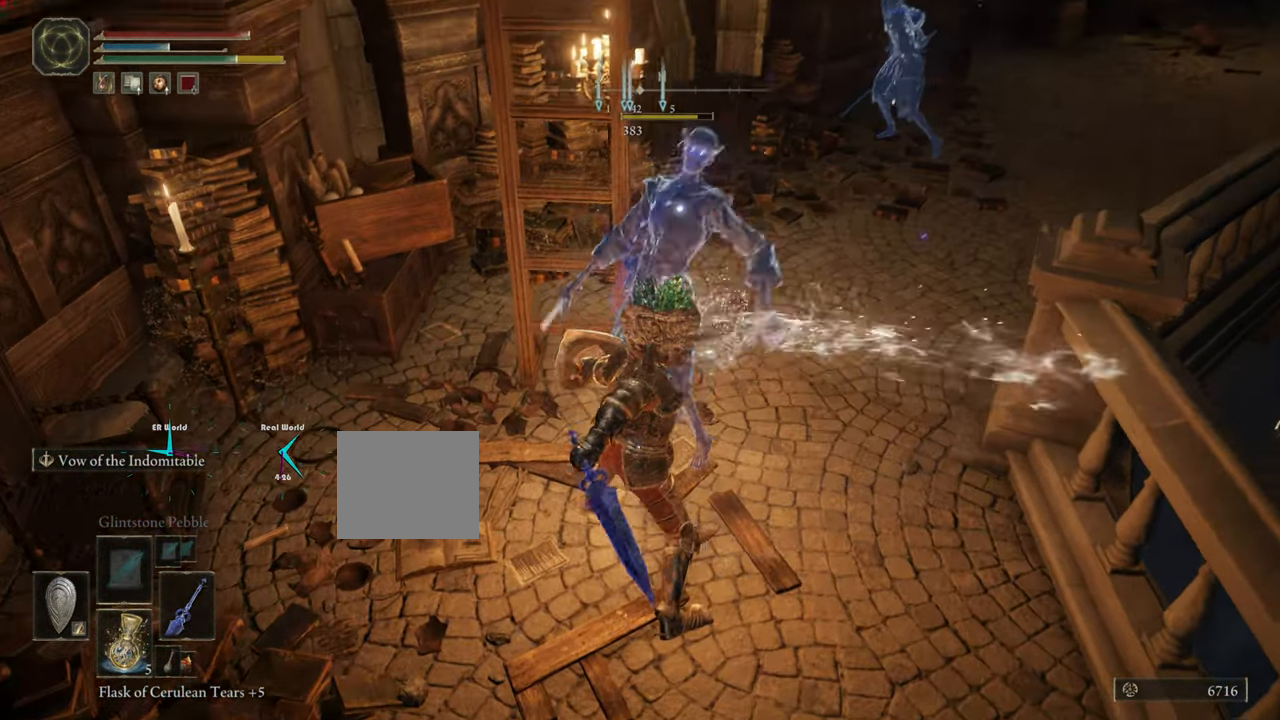
{"buttons": ["L1"], "left_stick": "down", "right_stick": "center", "events": []}
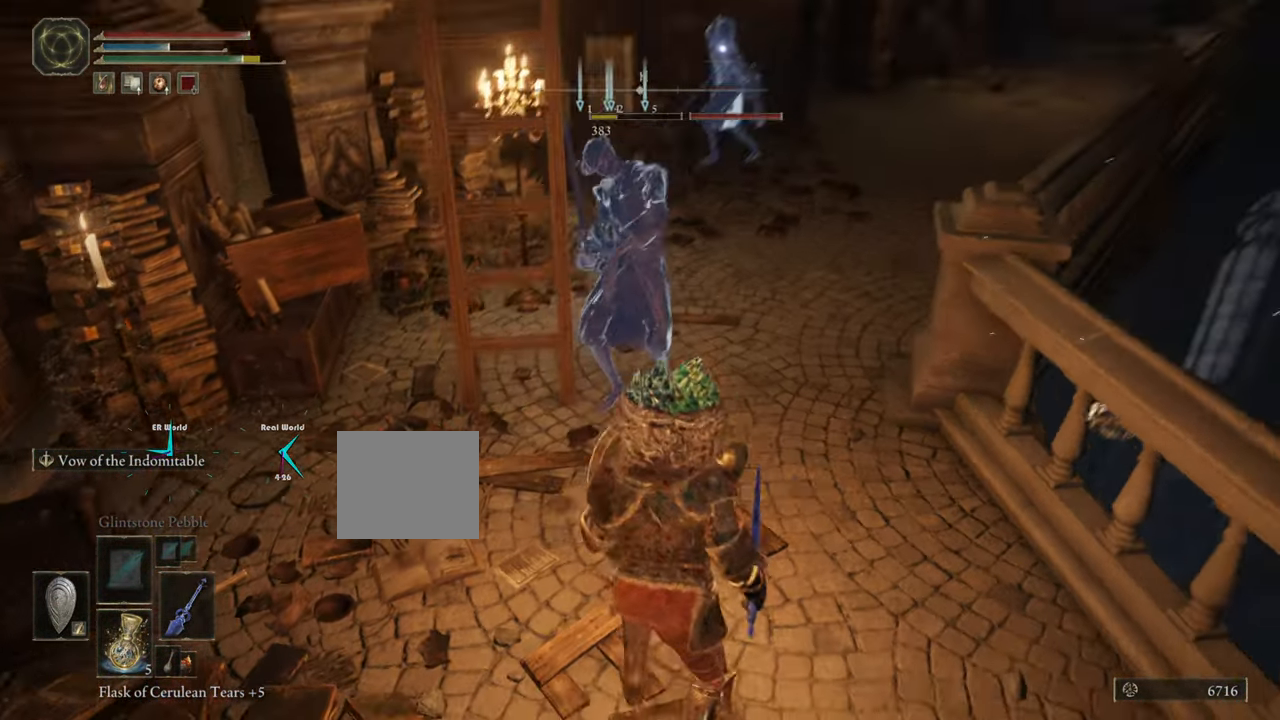
{"buttons": ["L1"], "left_stick": "down", "right_stick": "center", "events": []}
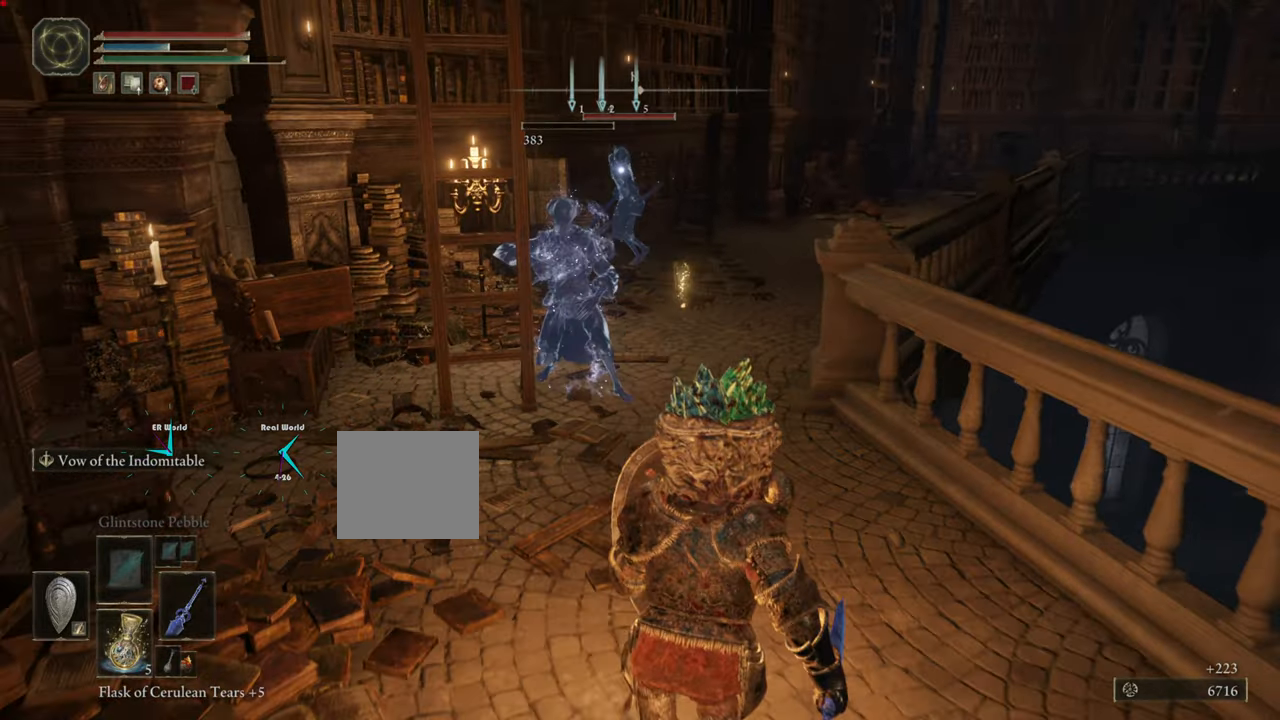
{"buttons": ["L1"], "left_stick": "down-right", "right_stick": "center", "events": [[84, "left_stick", "down-right"]]}
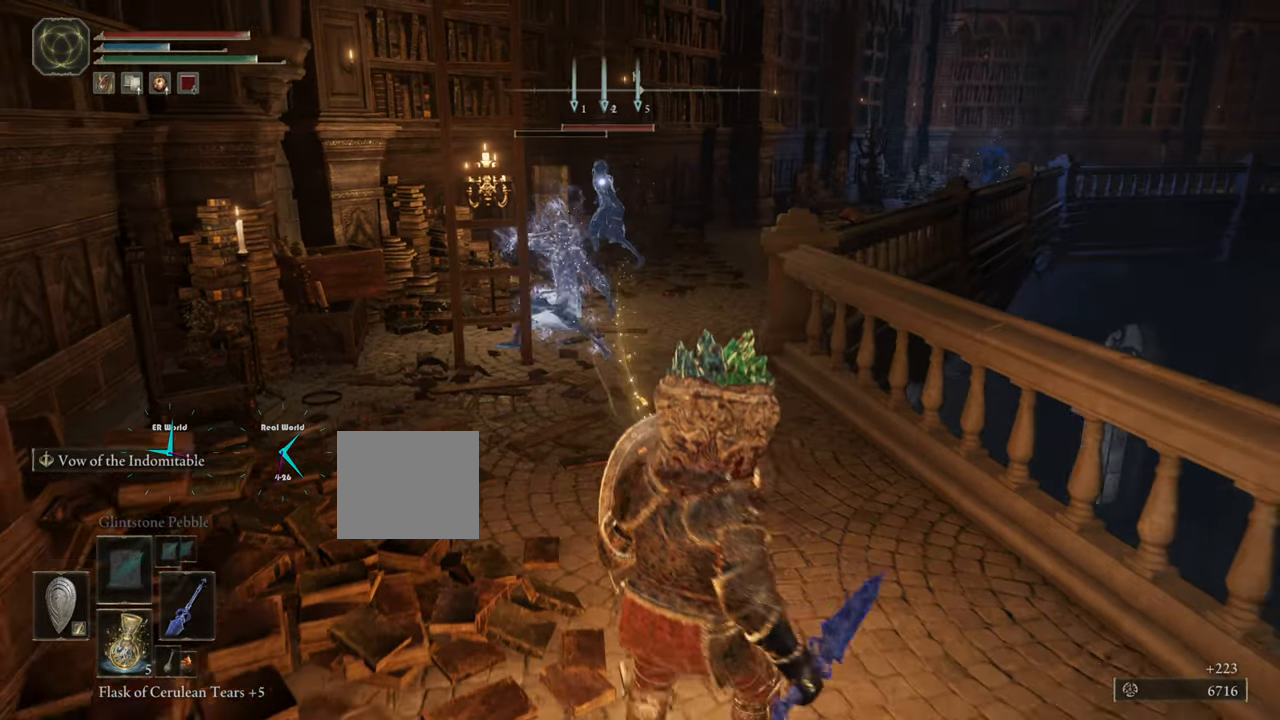
{"buttons": ["L1"], "left_stick": "center", "right_stick": "center", "events": [[450, "left_stick", "center"]]}
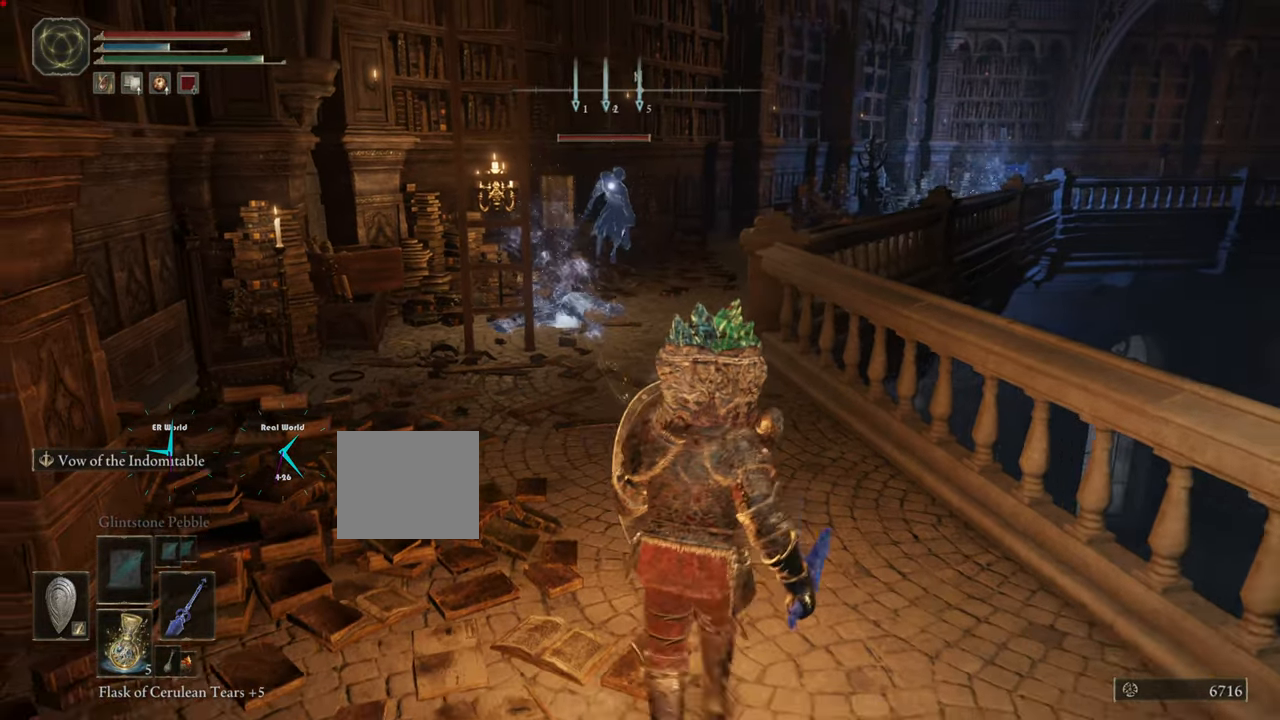
{"buttons": ["L1"], "left_stick": "center", "right_stick": "center", "events": []}
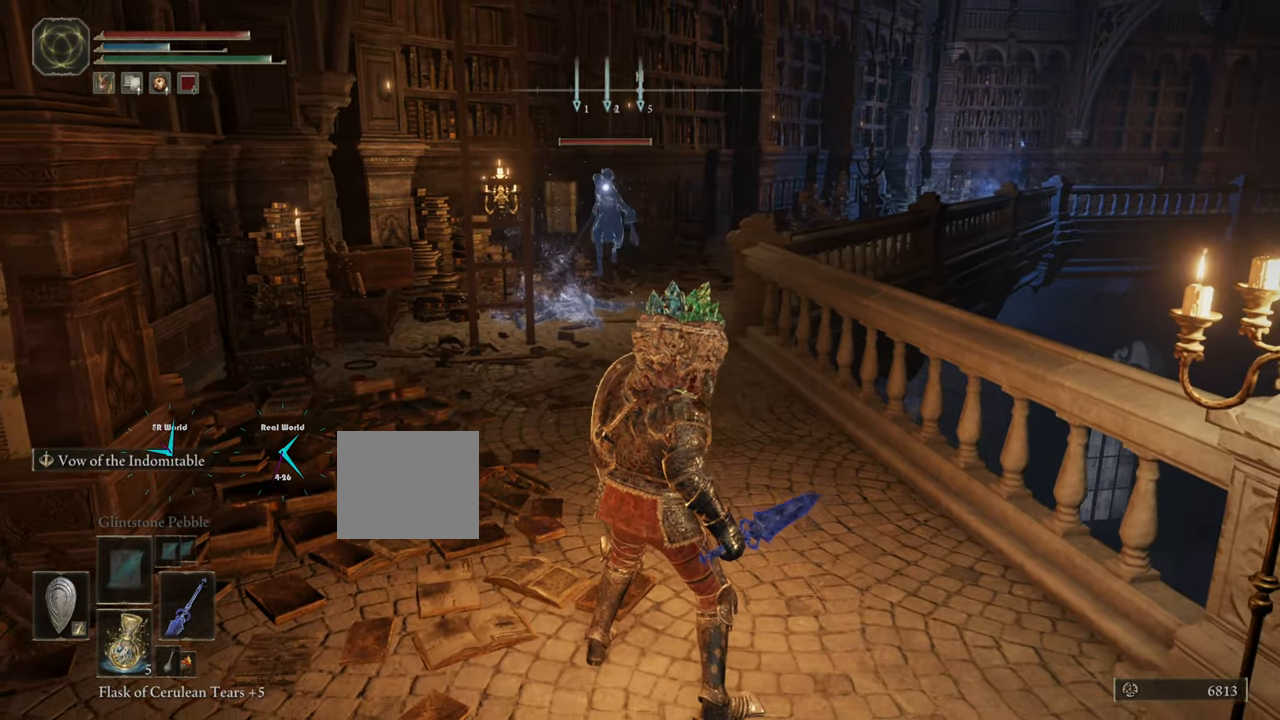
{"buttons": ["L1"], "left_stick": "up", "right_stick": "center", "events": [[200, "left_stick", "up"]]}
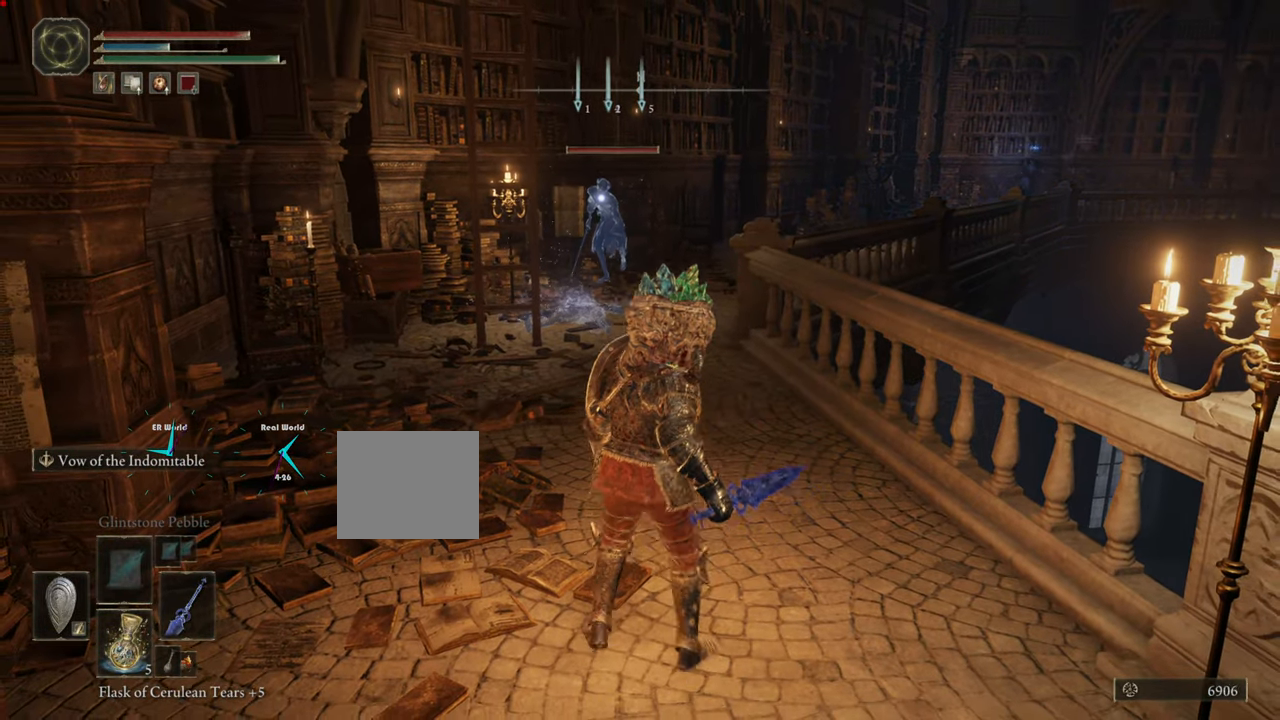
{"buttons": ["L1"], "left_stick": "center", "right_stick": "center", "events": [[250, "left_stick", "center"]]}
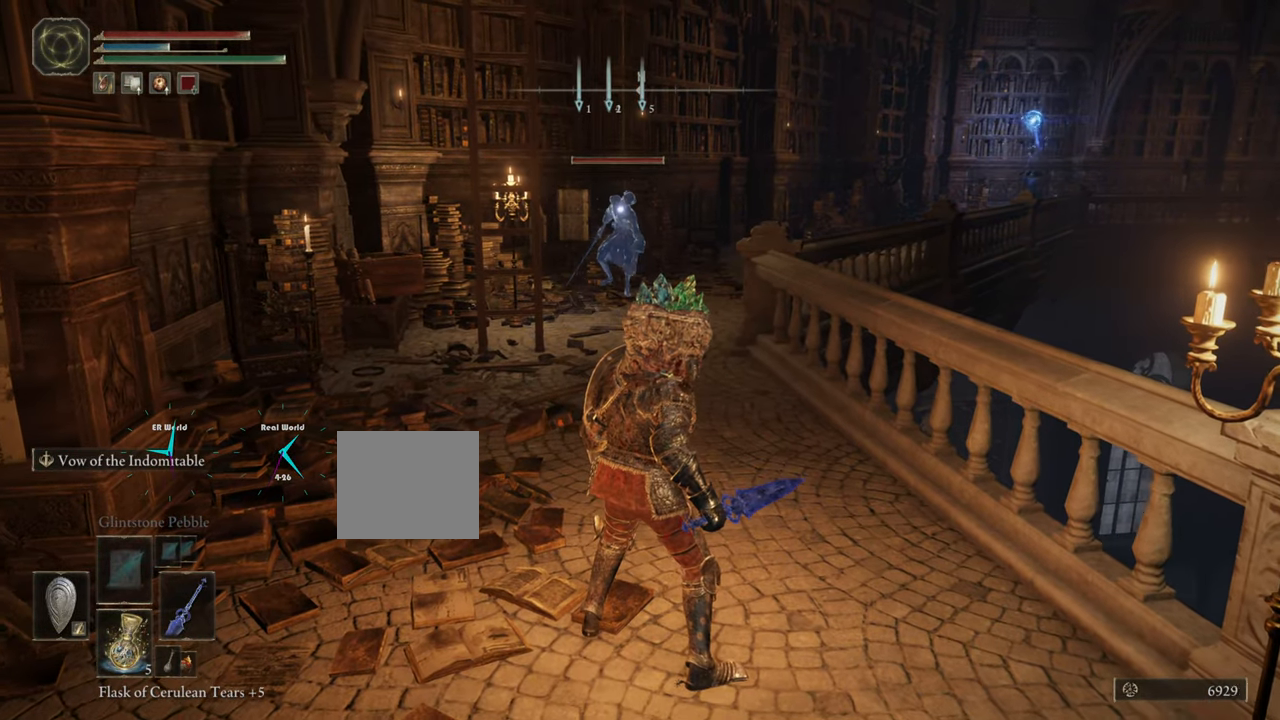
{"buttons": ["L1"], "left_stick": "down-right", "right_stick": "center", "events": [[66, "left_stick", "up"], [400, "left_stick", "center"], [483, "left_stick", "down-right"]]}
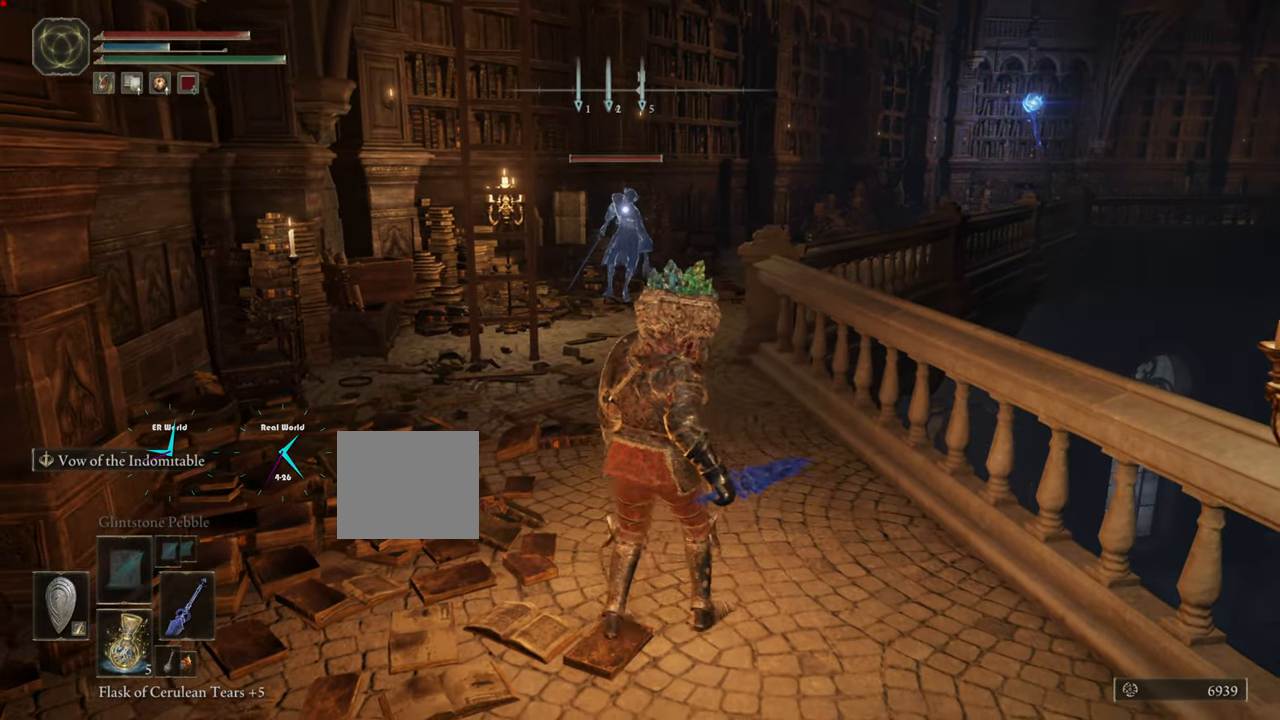
{"buttons": ["L1"], "left_stick": "up", "right_stick": "center", "events": [[200, "left_stick", "center"], [434, "left_stick", "up"]]}